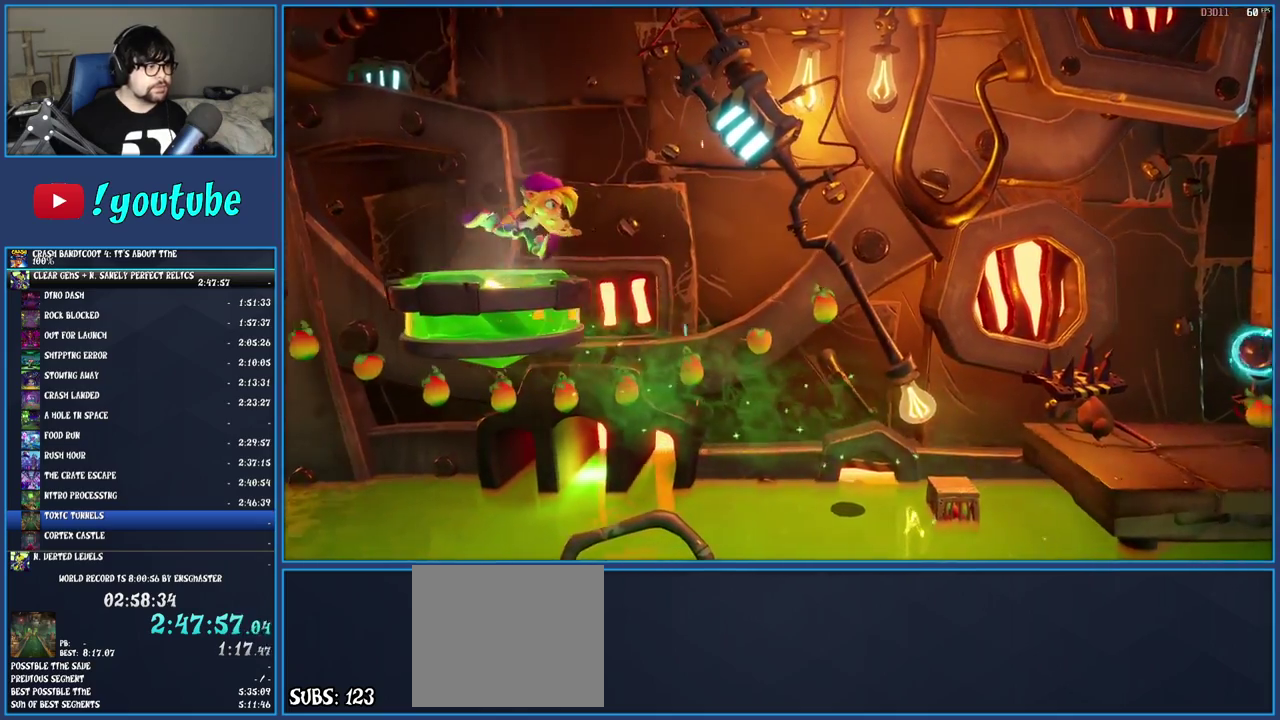
Gameplay with a controller (PlayStation layout); each line is a JSON object with the inputs held at the frame after it. "events" lists button and stick changes between this image and that frame as [ms after this image, input, new state], when the widget could be followed in between. Not read: L3 R3.
{"buttons": [], "left_stick": "right", "right_stick": "center", "events": []}
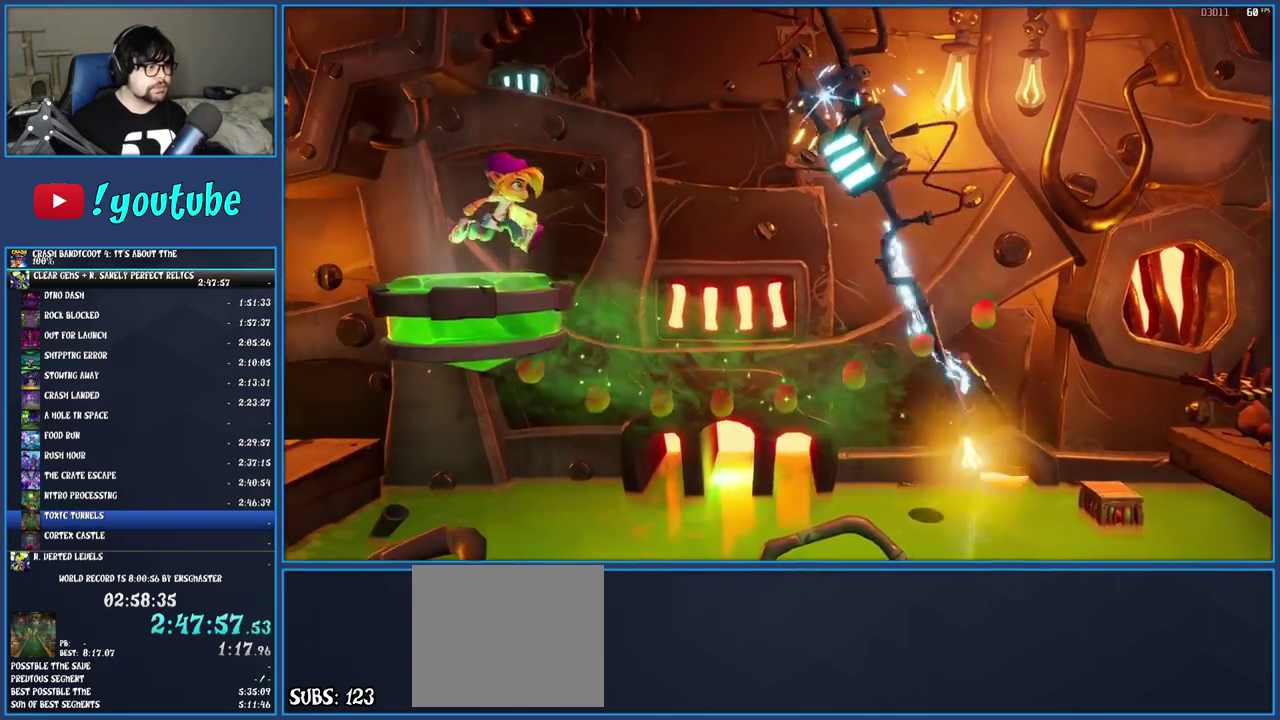
{"buttons": [], "left_stick": "right", "right_stick": "center", "events": []}
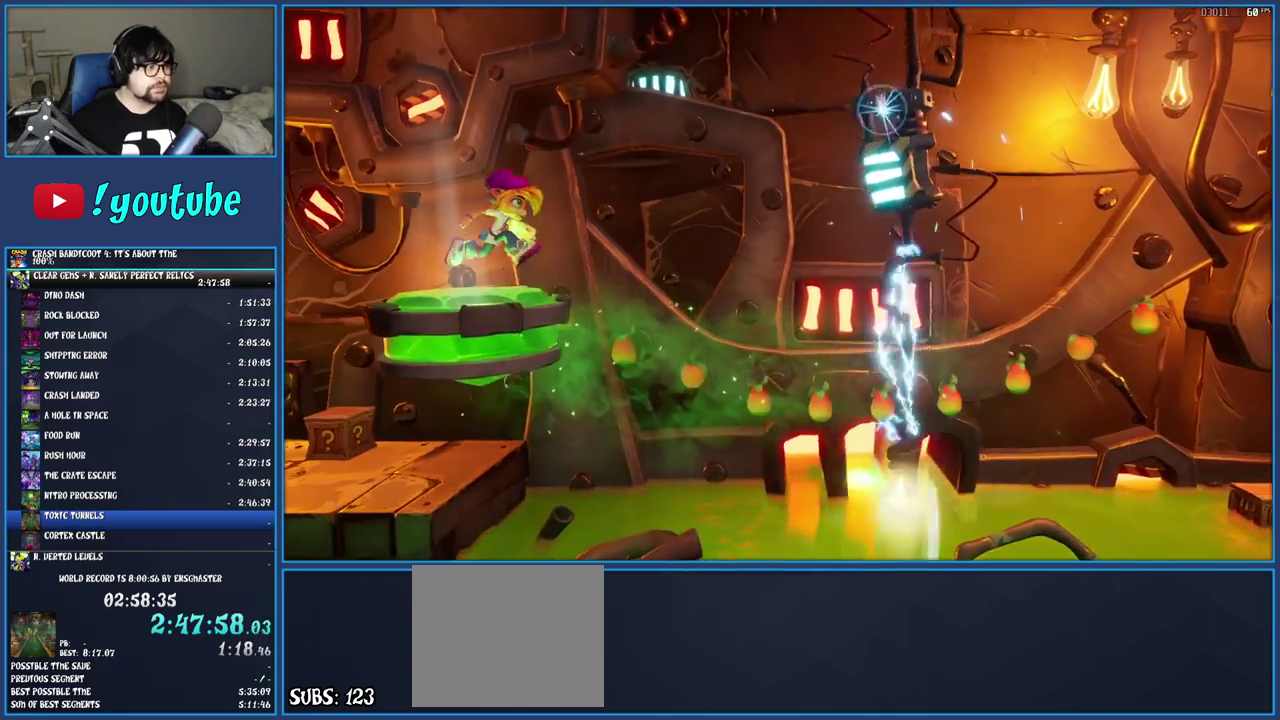
{"buttons": [], "left_stick": "right", "right_stick": "center", "events": []}
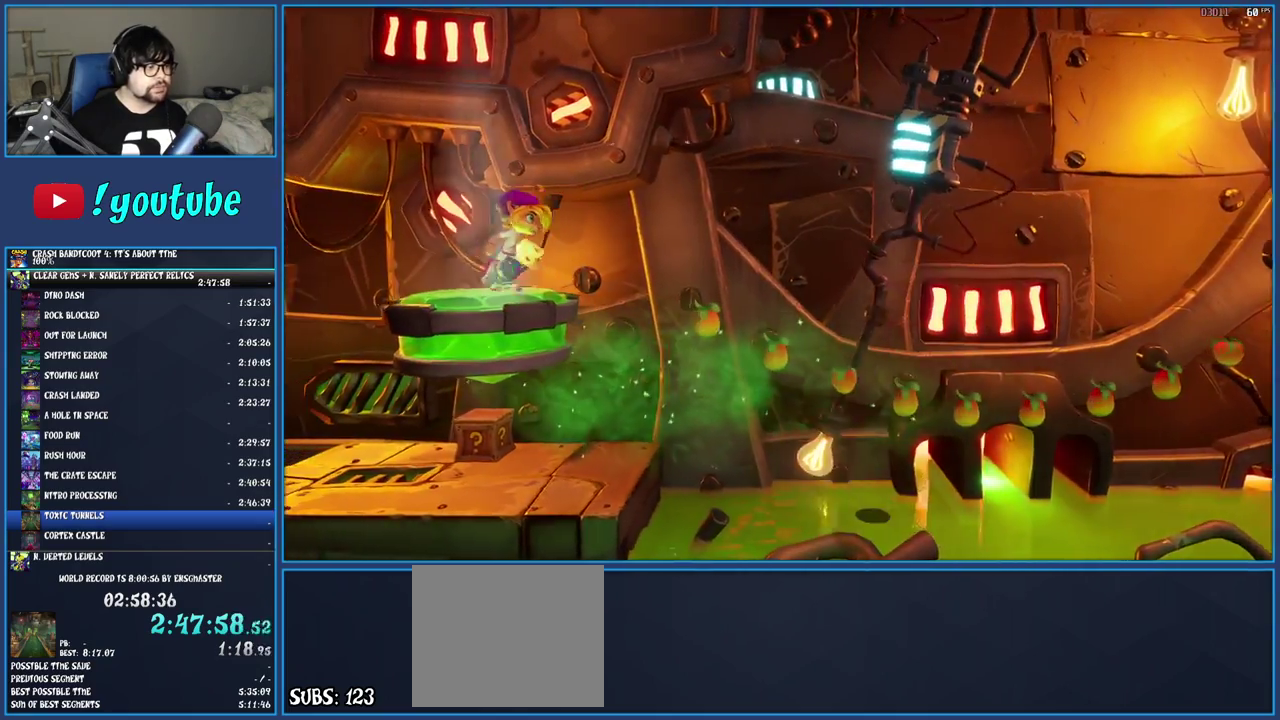
{"buttons": [], "left_stick": "right", "right_stick": "center", "events": []}
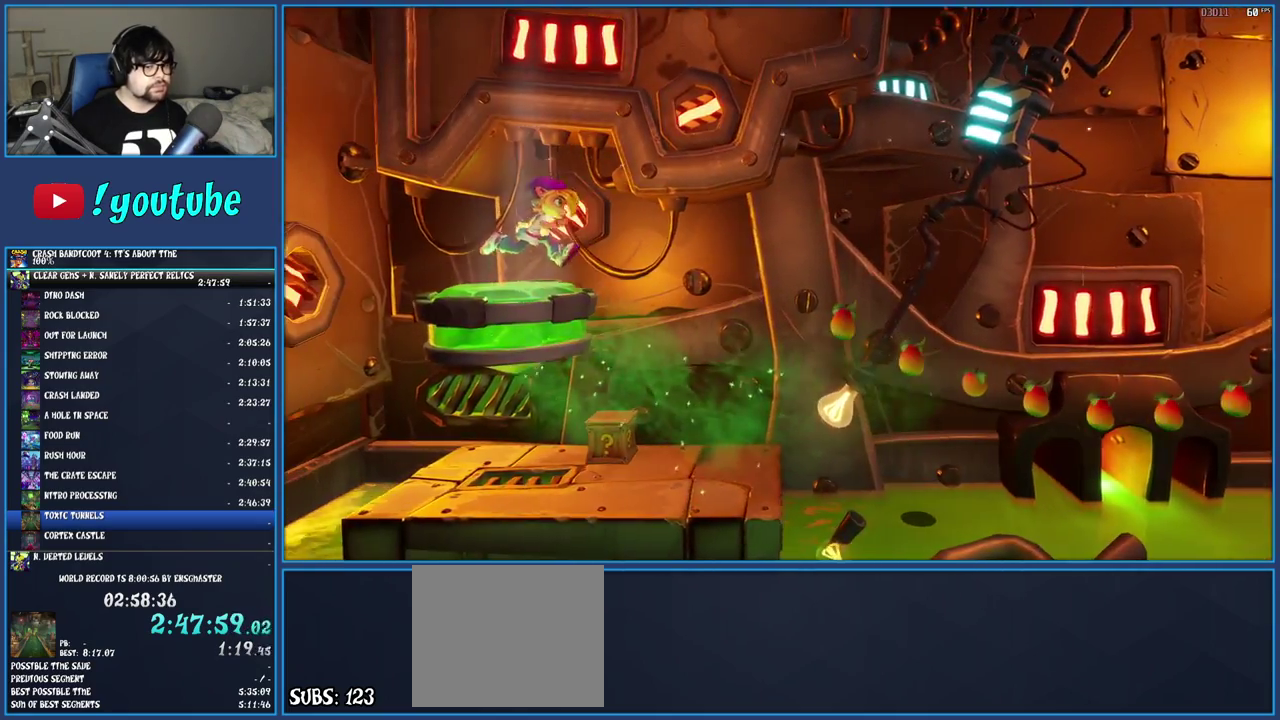
{"buttons": [], "left_stick": "right", "right_stick": "center", "events": []}
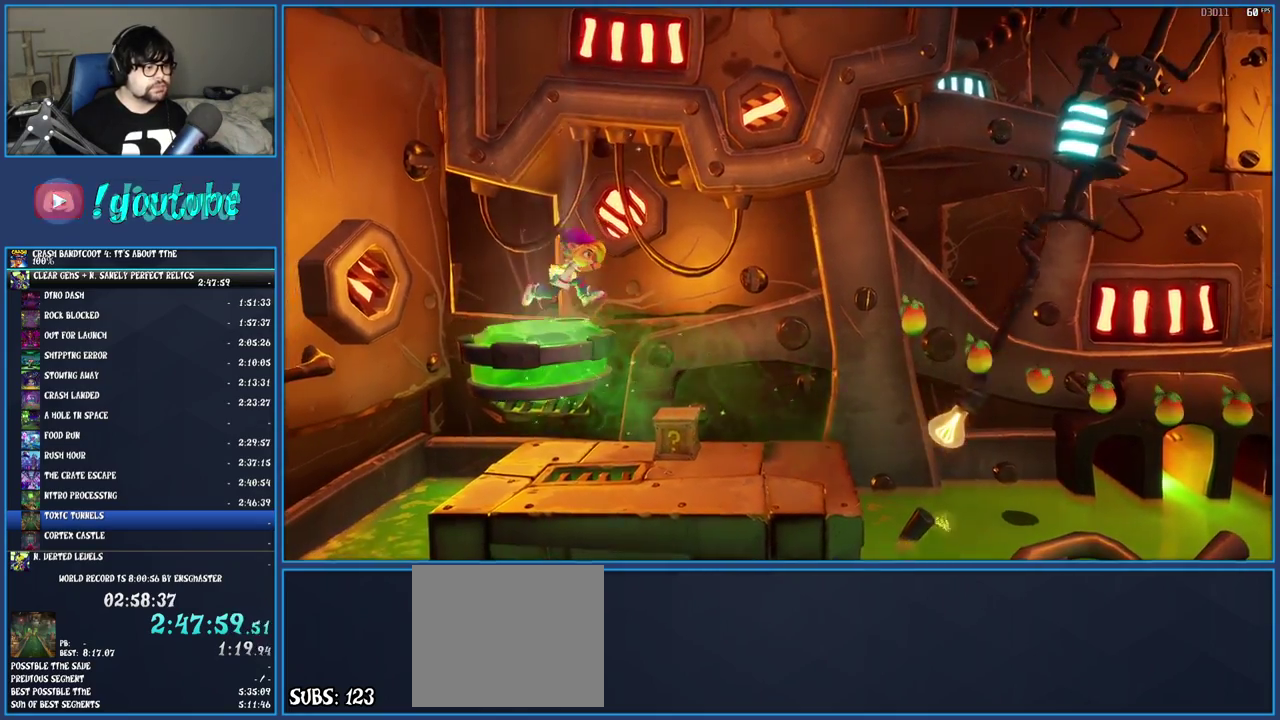
{"buttons": [], "left_stick": "right", "right_stick": "center", "events": []}
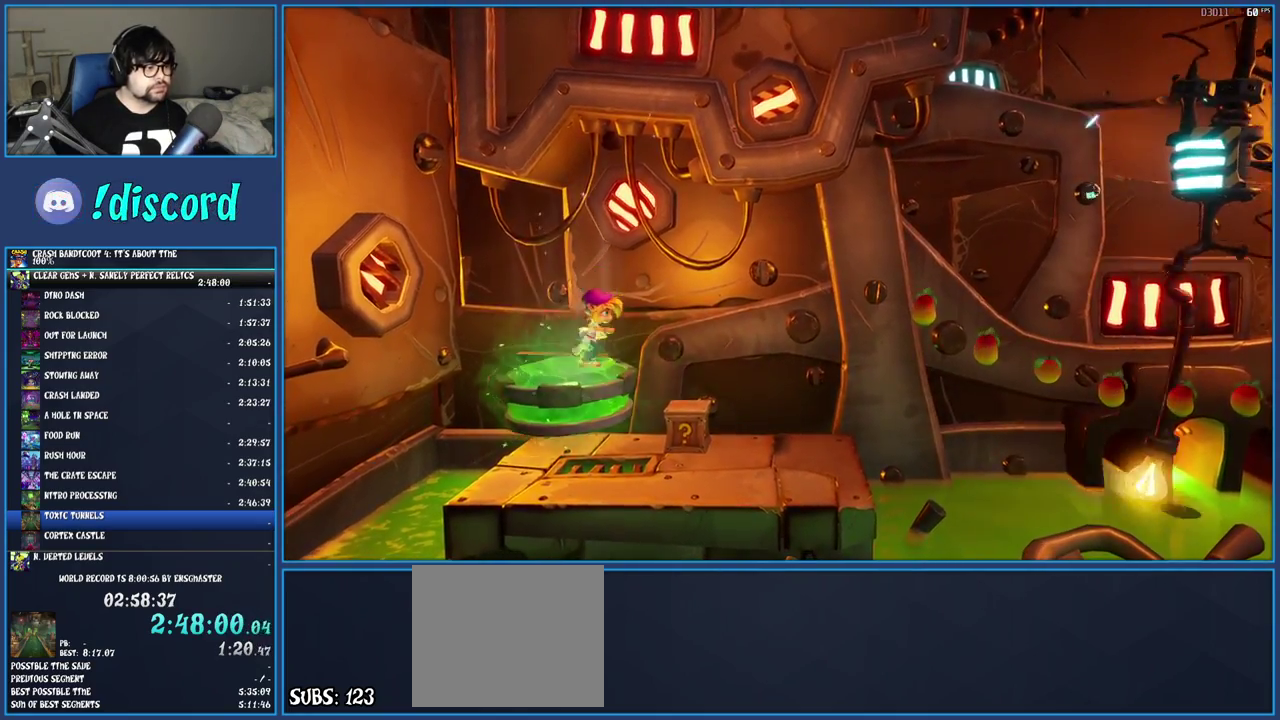
{"buttons": [], "left_stick": "right", "right_stick": "center", "events": []}
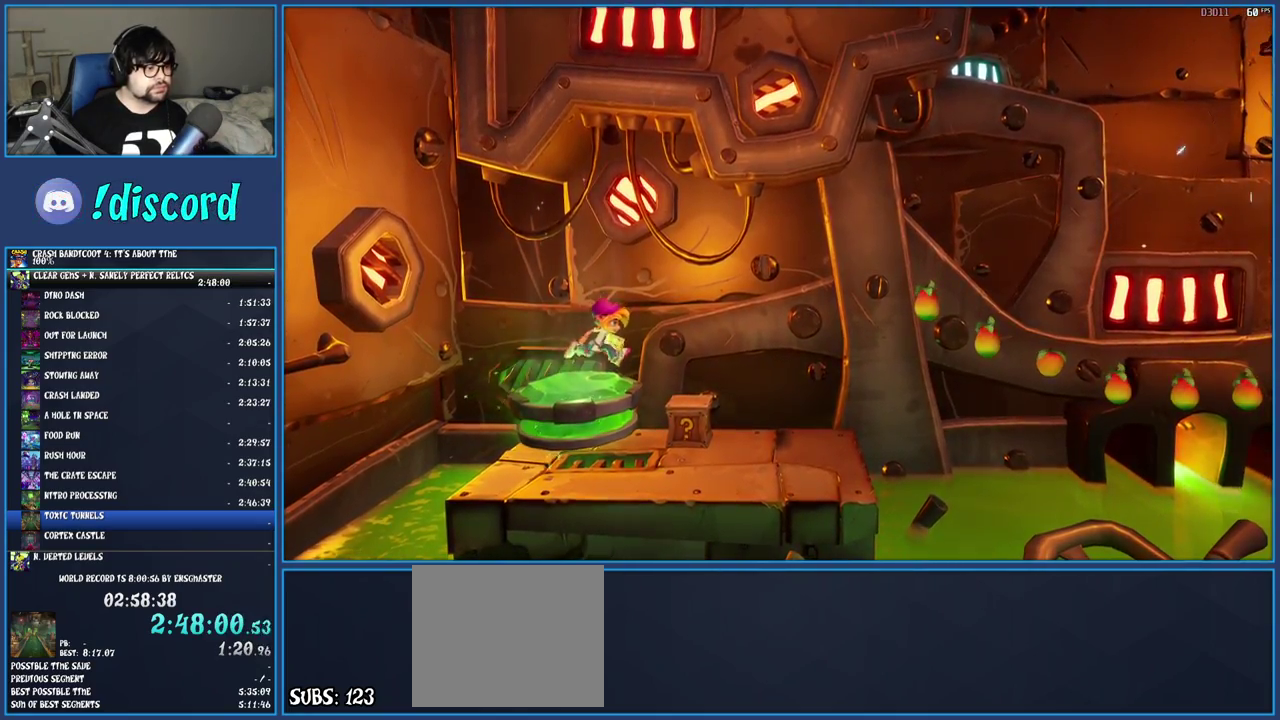
{"buttons": [], "left_stick": "right", "right_stick": "center", "events": [[200, "SQUARE", "down"], [500, "SQUARE", "up"]]}
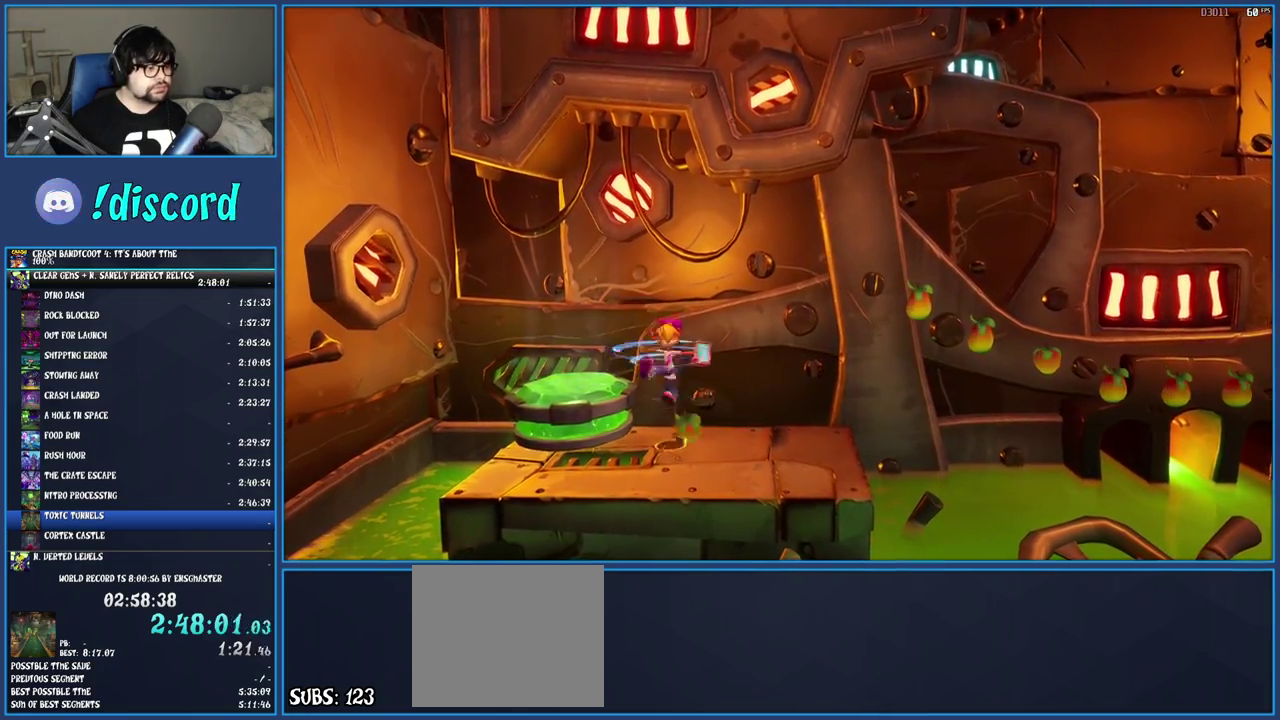
{"buttons": [], "left_stick": "right", "right_stick": "center", "events": [[150, "left_stick", "center"], [400, "left_stick", "down-right"], [500, "left_stick", "right"]]}
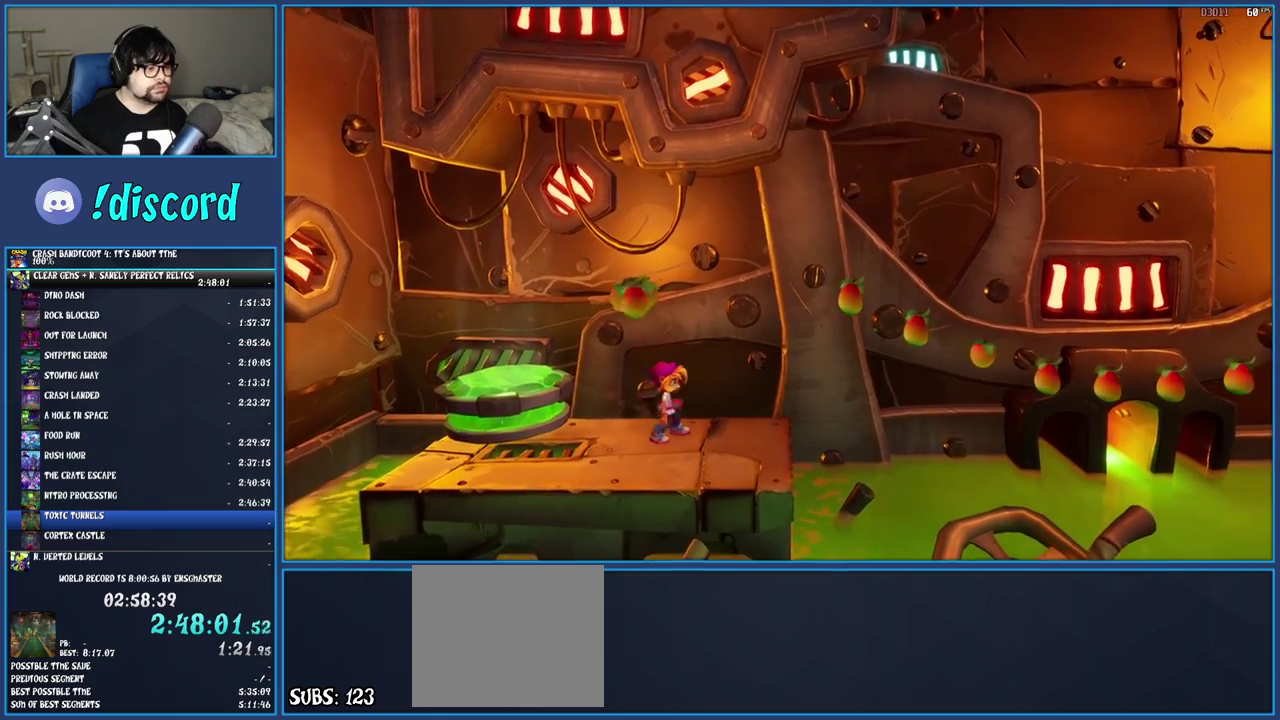
{"buttons": [], "left_stick": "center", "right_stick": "center", "events": [[67, "left_stick", "center"], [183, "left_stick", "right"], [350, "left_stick", "center"]]}
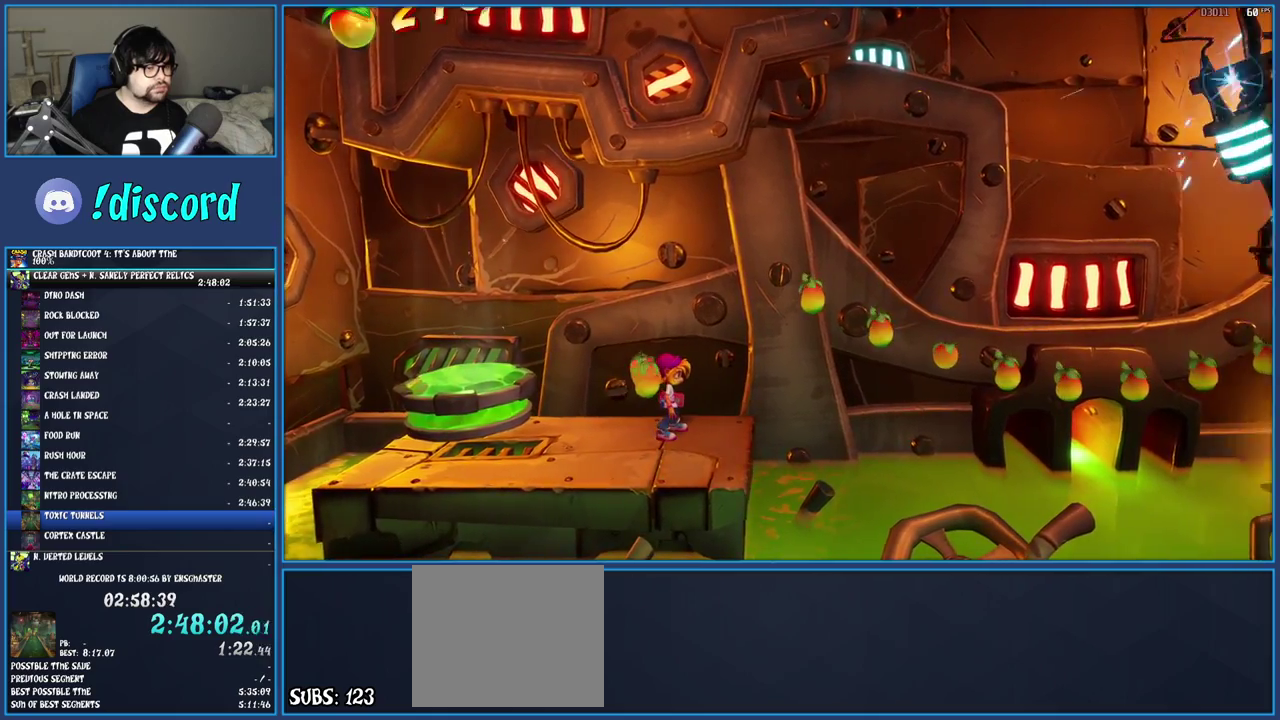
{"buttons": ["CROSS"], "left_stick": "right", "right_stick": "center", "events": [[267, "left_stick", "right"], [417, "CROSS", "down"]]}
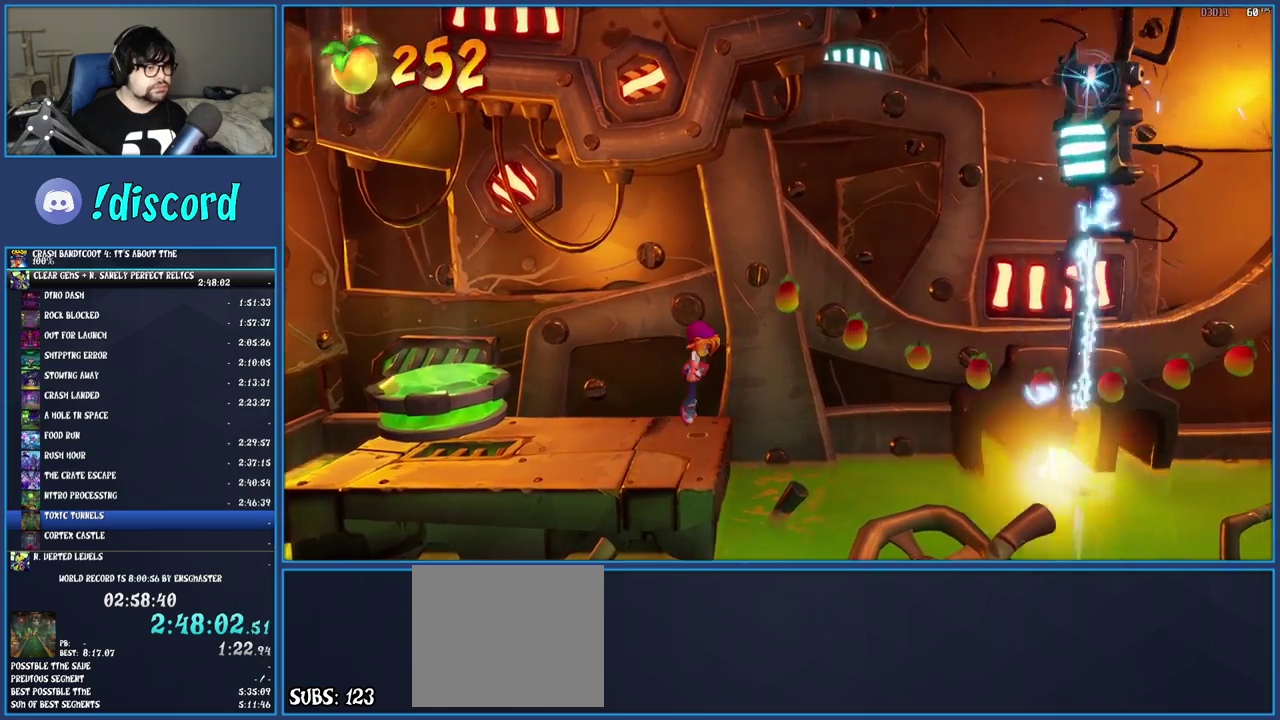
{"buttons": [], "left_stick": "right", "right_stick": "center", "events": [[67, "CROSS", "up"], [167, "CROSS", "down"], [433, "CROSS", "up"]]}
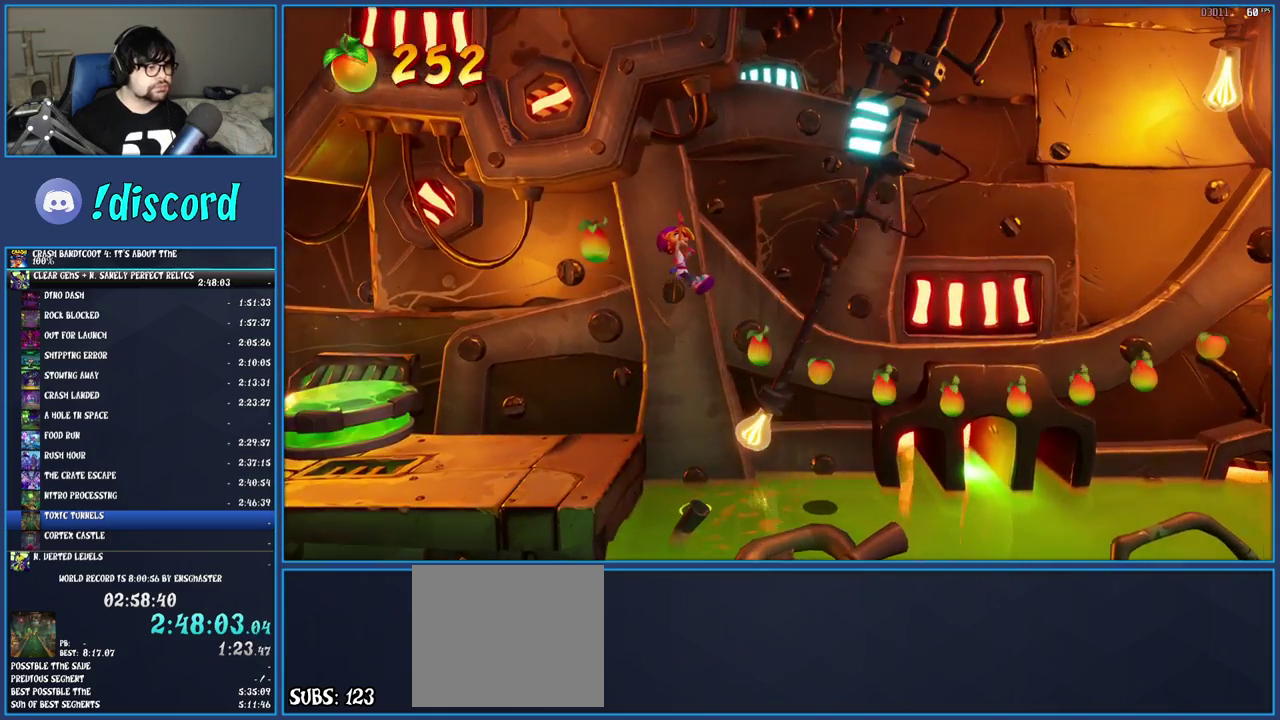
{"buttons": [], "left_stick": "center", "right_stick": "center", "events": [[383, "left_stick", "center"]]}
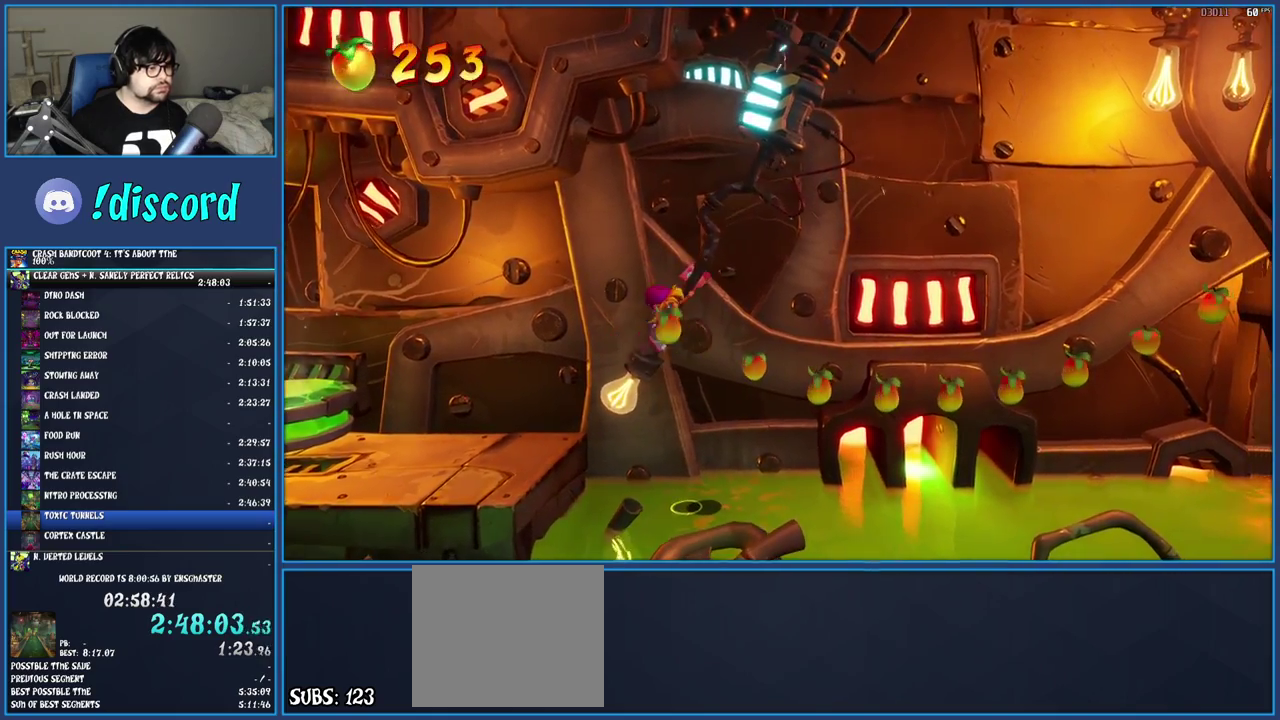
{"buttons": [], "left_stick": "center", "right_stick": "center", "events": []}
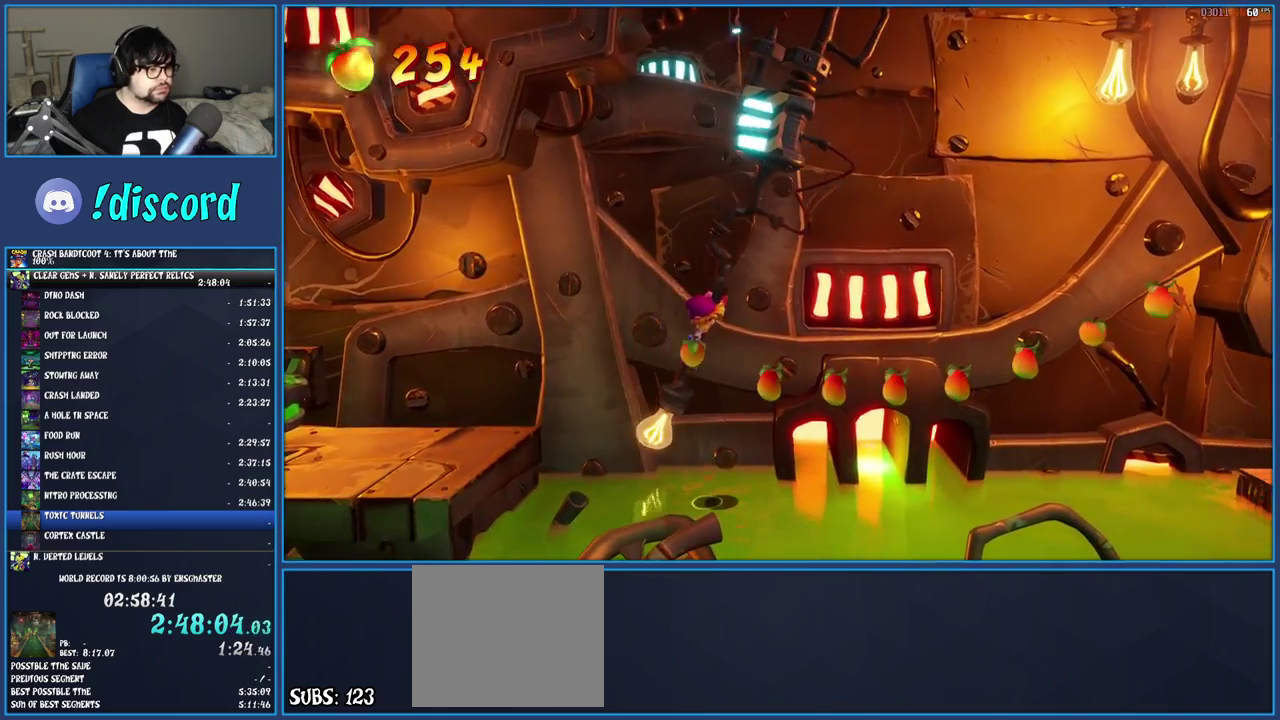
{"buttons": [], "left_stick": "center", "right_stick": "center", "events": []}
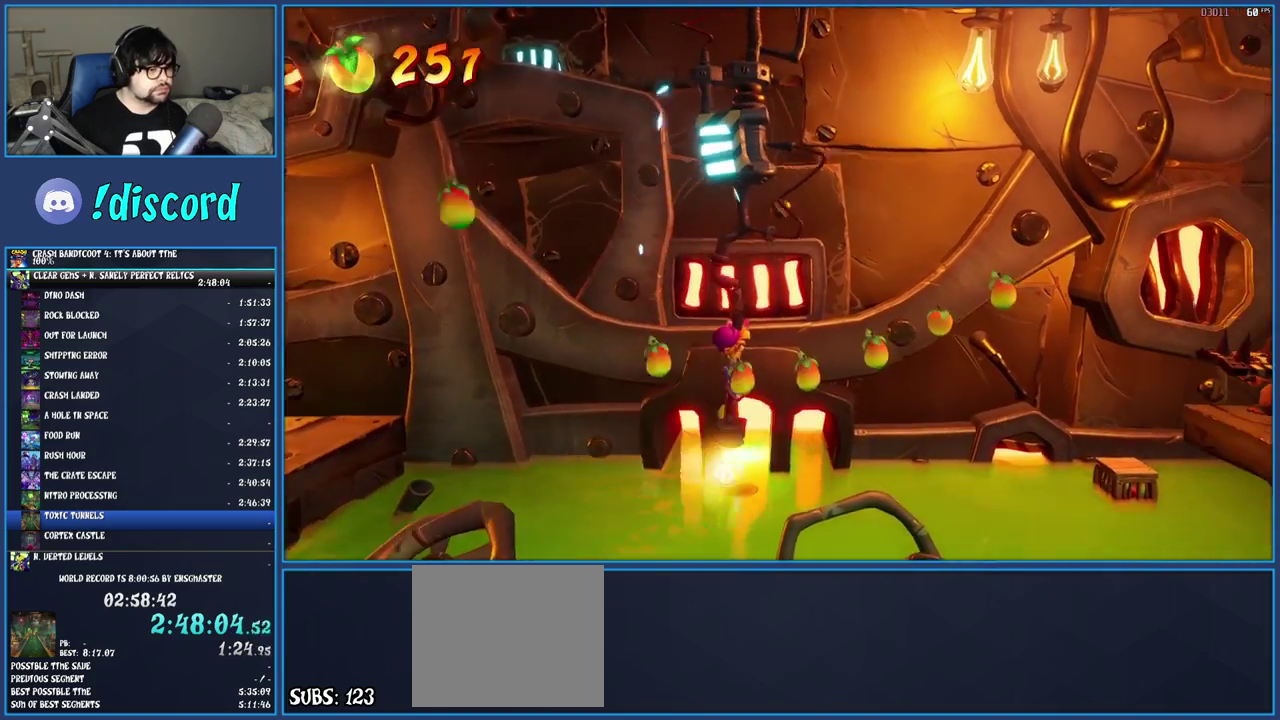
{"buttons": [], "left_stick": "right", "right_stick": "center", "events": [[333, "left_stick", "right"]]}
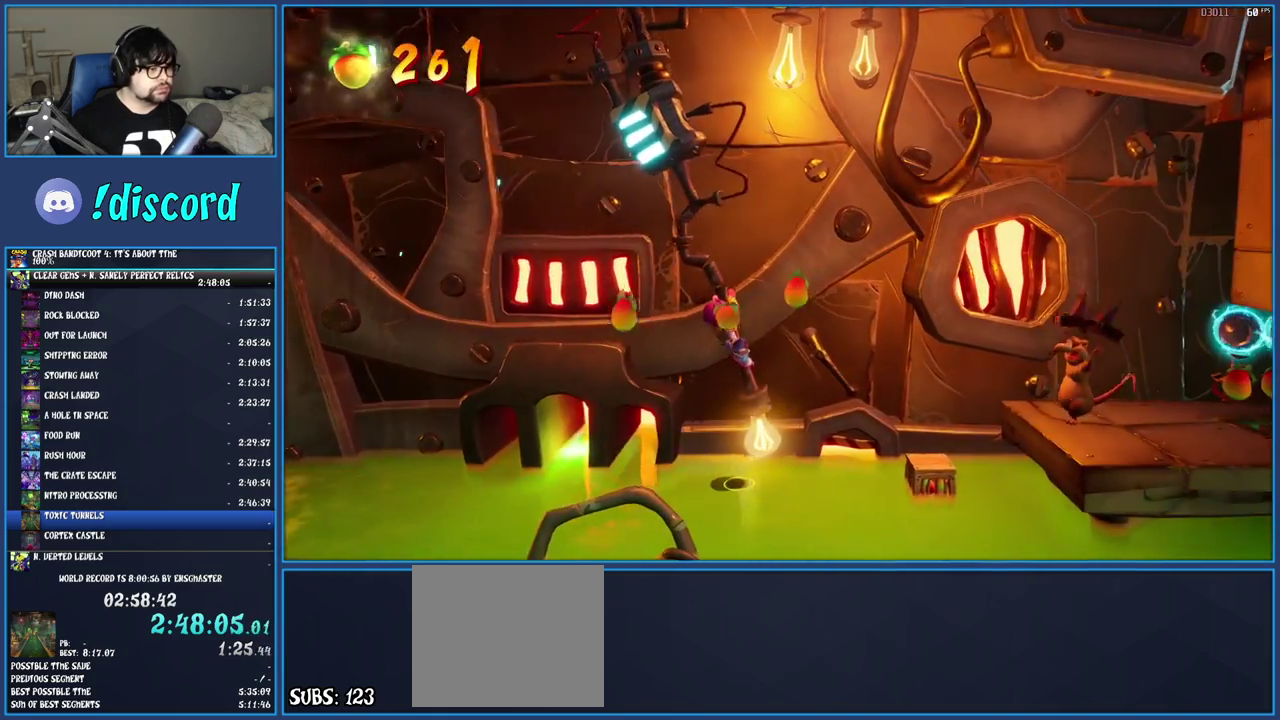
{"buttons": ["CROSS"], "left_stick": "right", "right_stick": "center", "events": [[333, "CROSS", "down"]]}
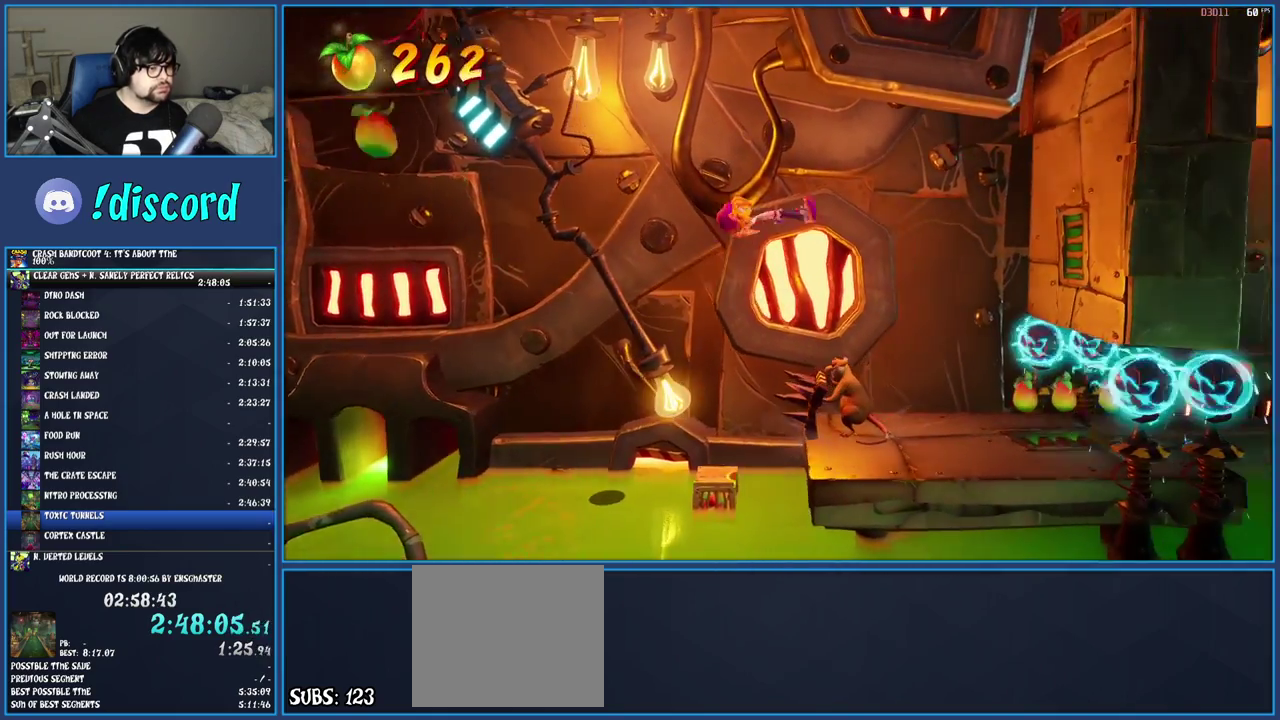
{"buttons": ["SQUARE"], "left_stick": "center", "right_stick": "center", "events": [[67, "CROSS", "up"], [400, "left_stick", "center"], [500, "SQUARE", "down"]]}
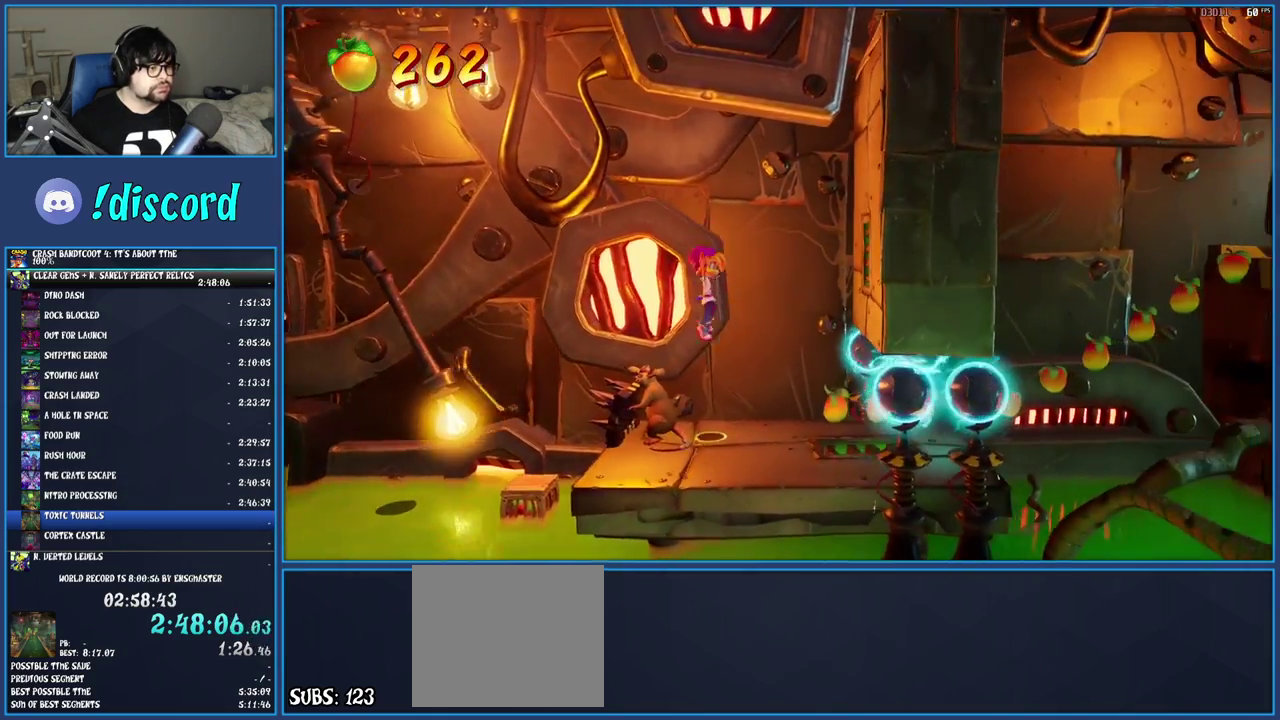
{"buttons": [], "left_stick": "center", "right_stick": "center", "events": [[167, "SQUARE", "up"], [317, "left_stick", "down-left"], [450, "left_stick", "center"]]}
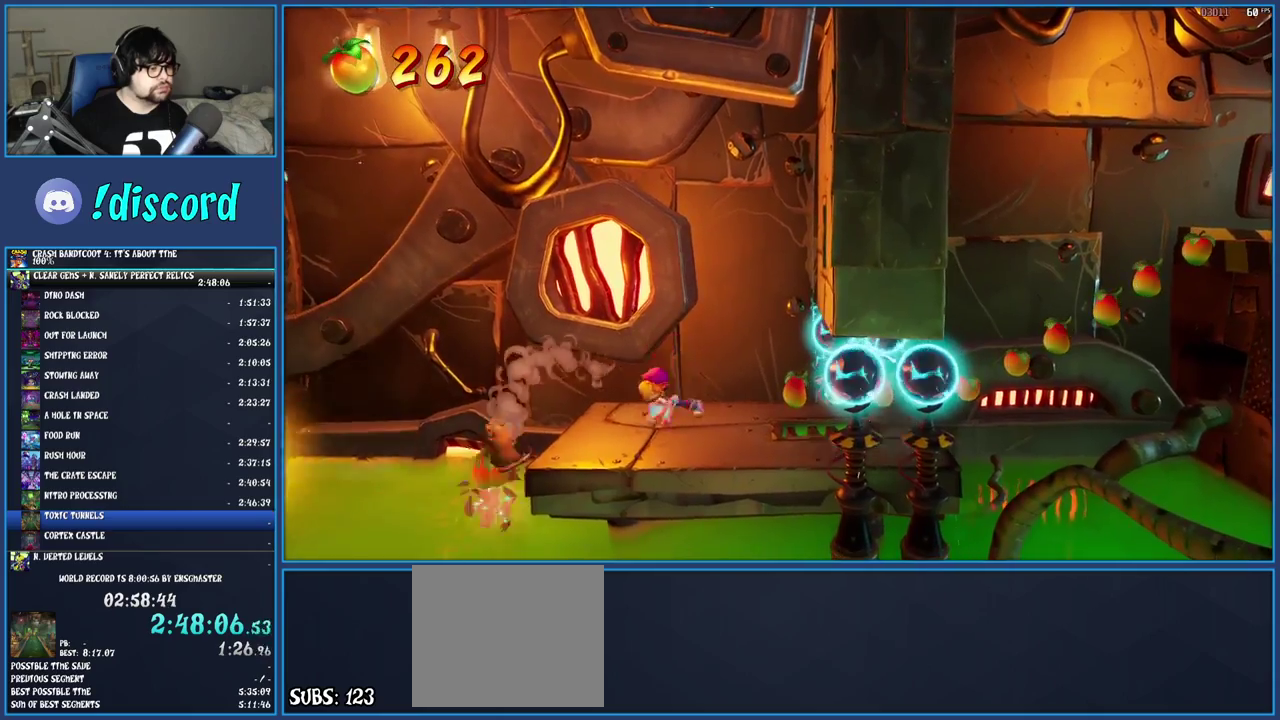
{"buttons": [], "left_stick": "right", "right_stick": "center", "events": [[83, "left_stick", "right"], [250, "left_stick", "center"], [367, "left_stick", "right"]]}
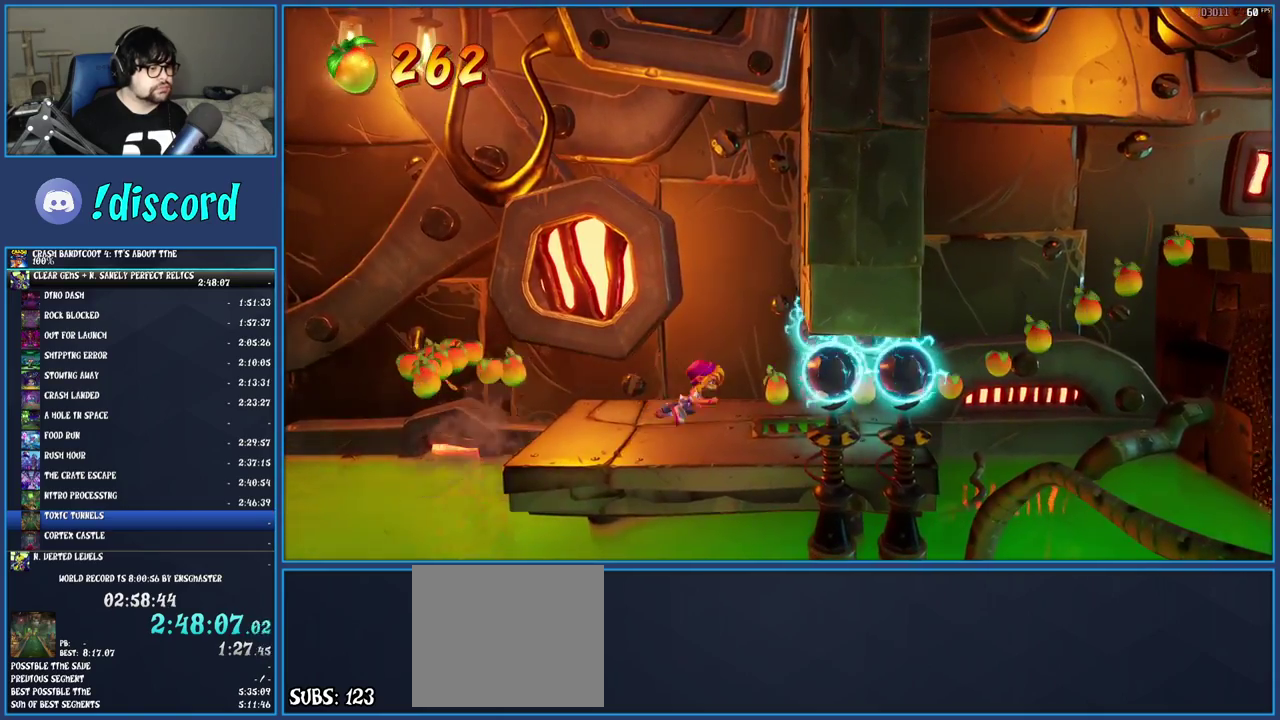
{"buttons": ["R1"], "left_stick": "right", "right_stick": "center", "events": [[267, "R1", "down"]]}
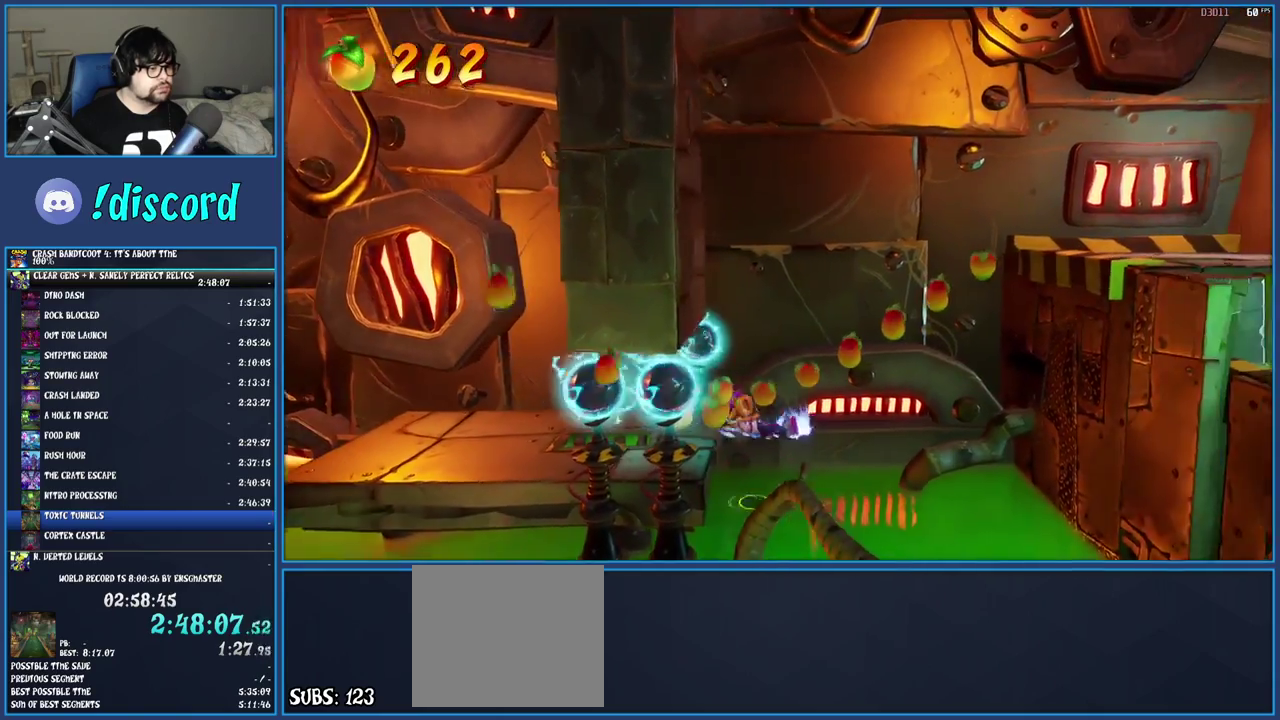
{"buttons": [], "left_stick": "right", "right_stick": "center", "events": [[67, "CROSS", "down"], [383, "R1", "up"], [433, "CROSS", "up"]]}
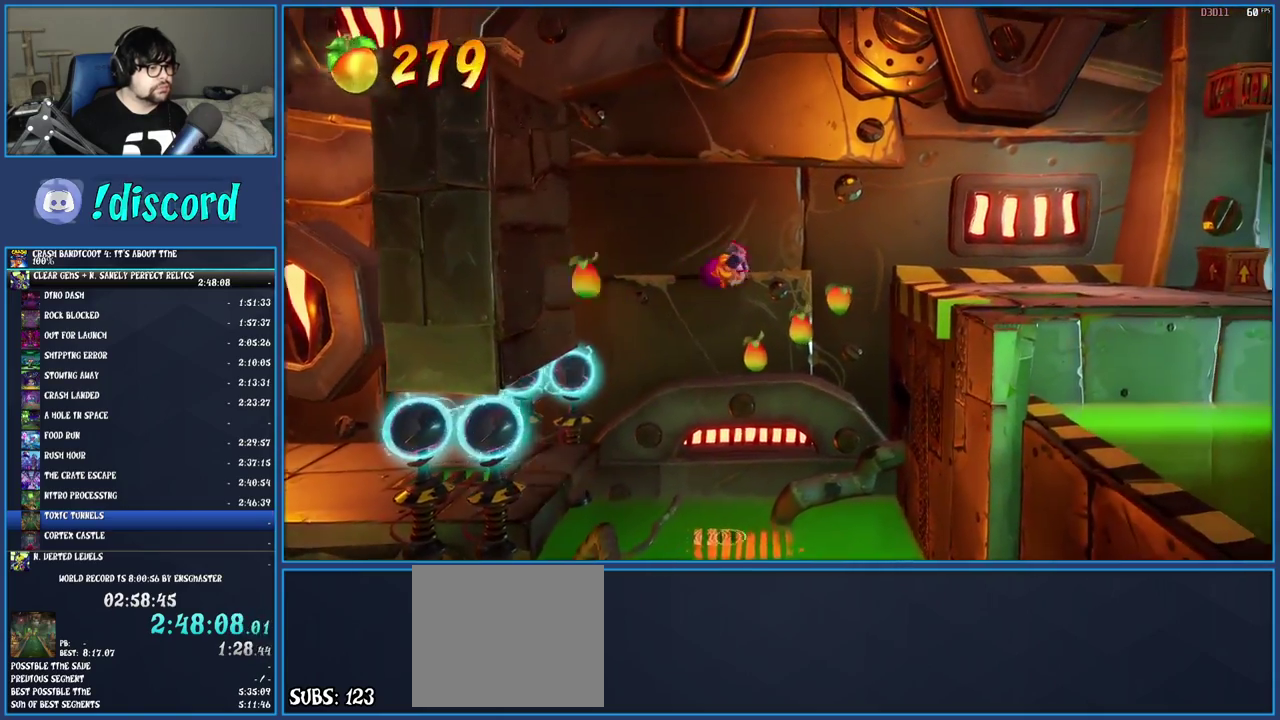
{"buttons": ["CROSS"], "left_stick": "right", "right_stick": "center", "events": [[267, "CROSS", "down"]]}
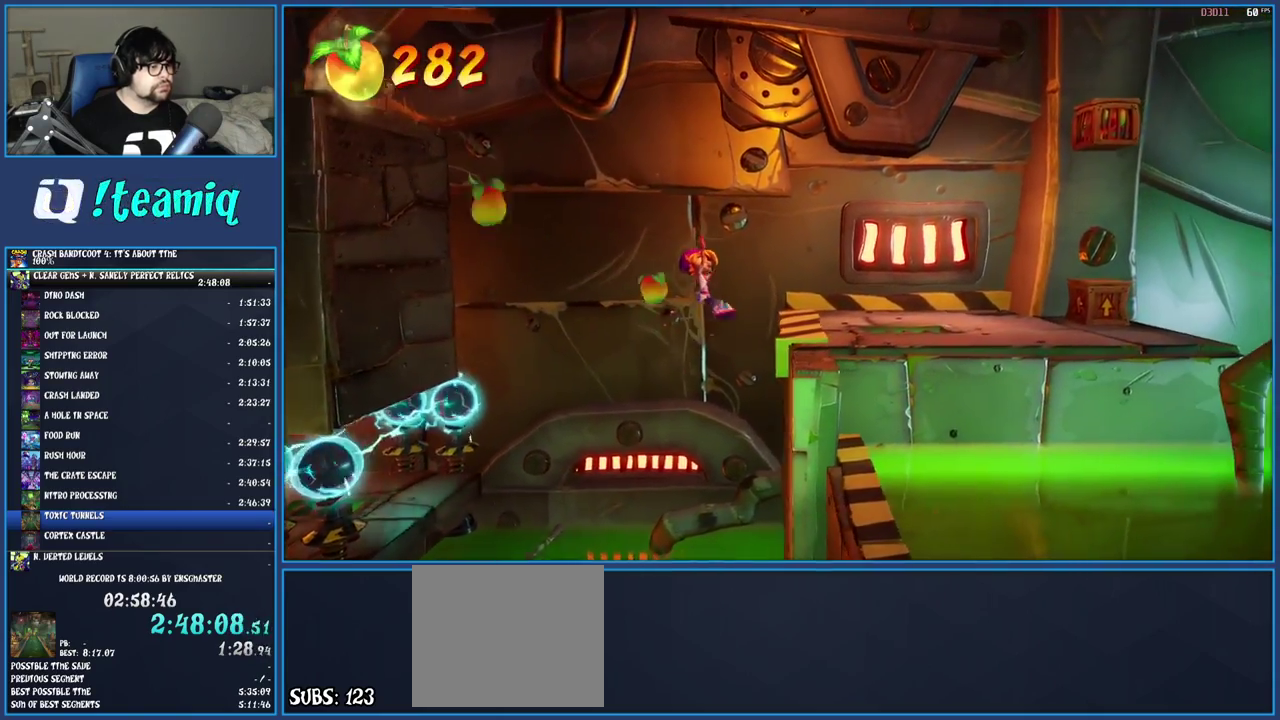
{"buttons": ["R1"], "left_stick": "left", "right_stick": "center", "events": [[167, "CROSS", "up"], [350, "left_stick", "left"], [467, "R1", "down"]]}
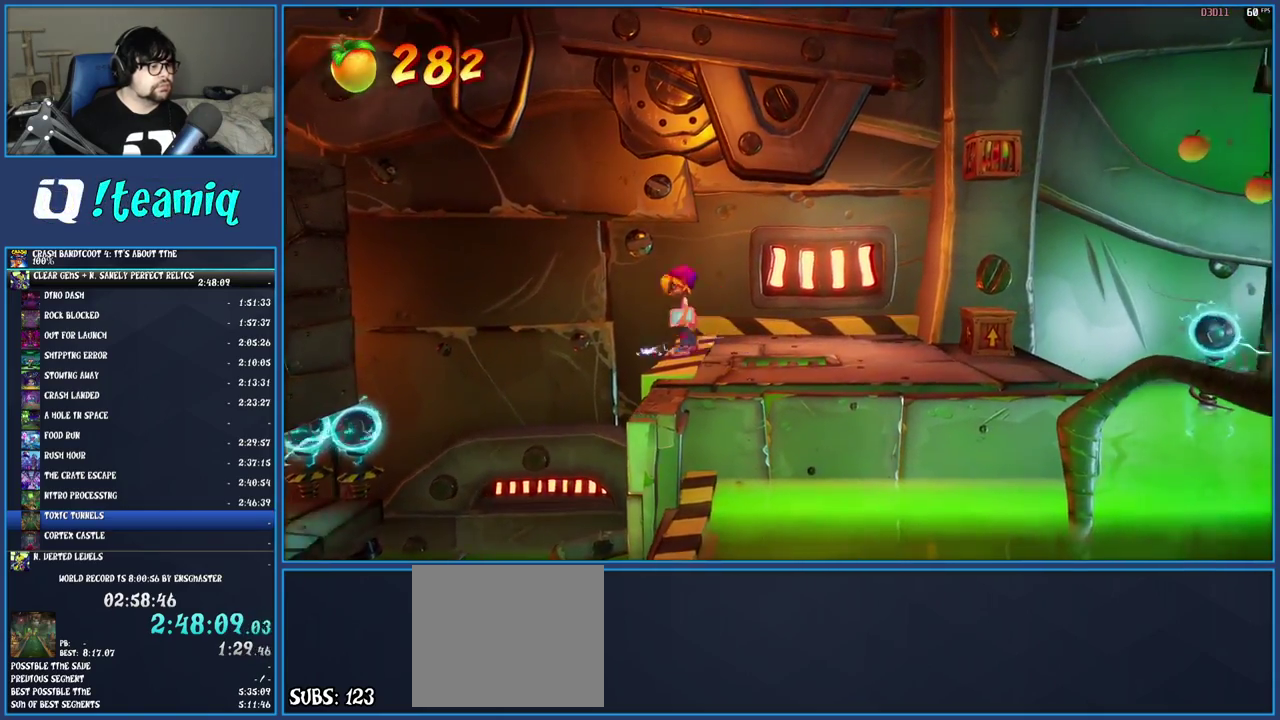
{"buttons": ["CROSS"], "left_stick": "left", "right_stick": "center", "events": [[233, "CROSS", "down"], [483, "R1", "up"]]}
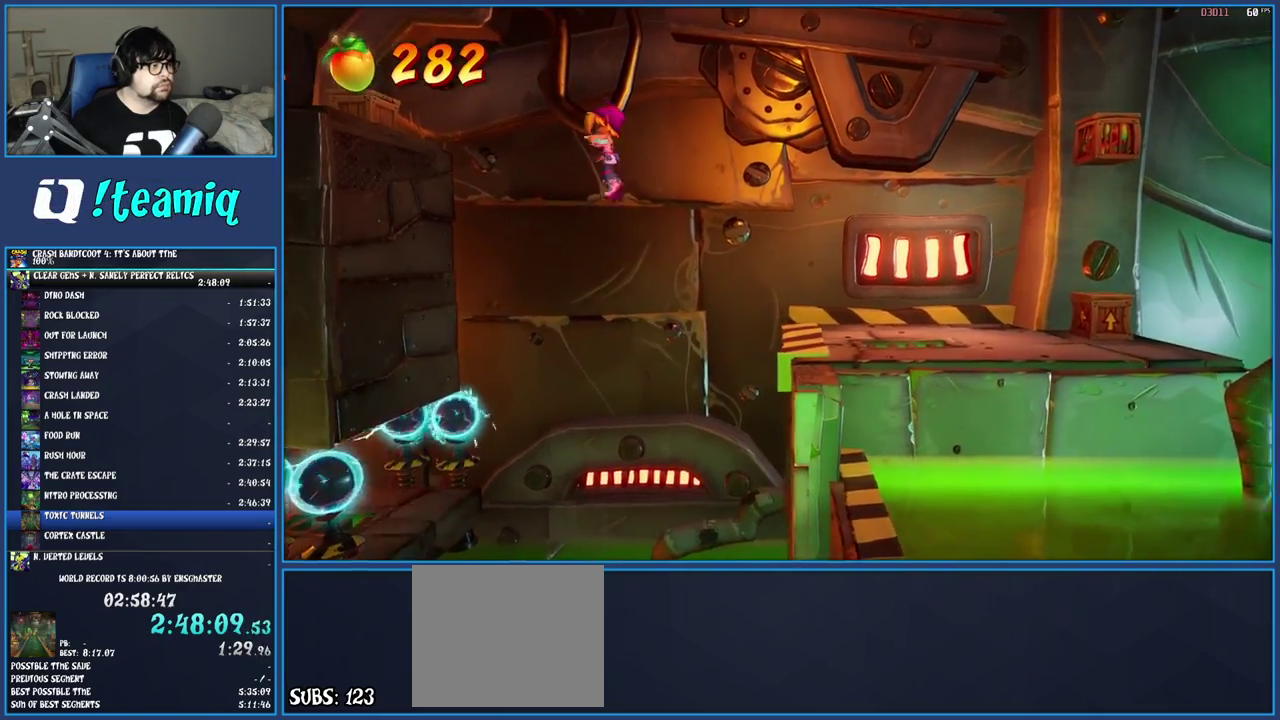
{"buttons": [], "left_stick": "left", "right_stick": "center", "events": [[50, "CROSS", "up"], [300, "CROSS", "down"], [500, "CROSS", "up"]]}
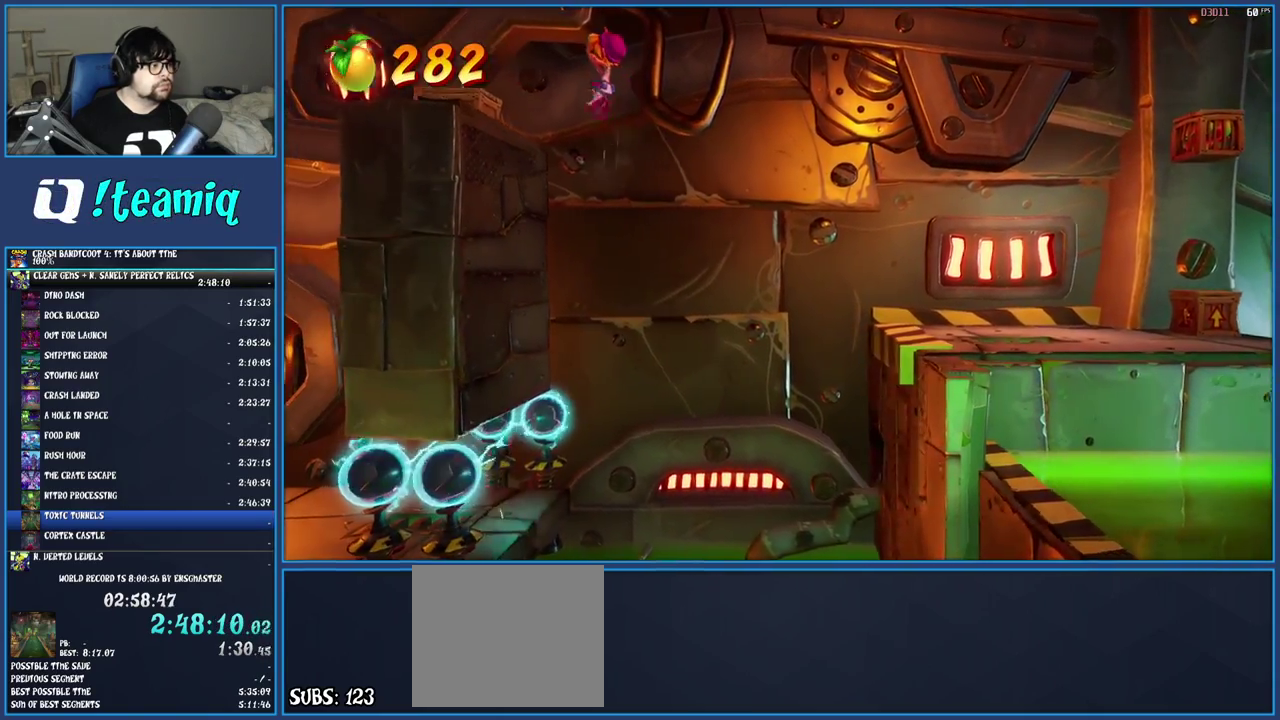
{"buttons": [], "left_stick": "right", "right_stick": "center", "events": [[183, "SQUARE", "down"], [283, "left_stick", "up-left"], [317, "SQUARE", "up"], [400, "left_stick", "up-right"], [450, "left_stick", "right"]]}
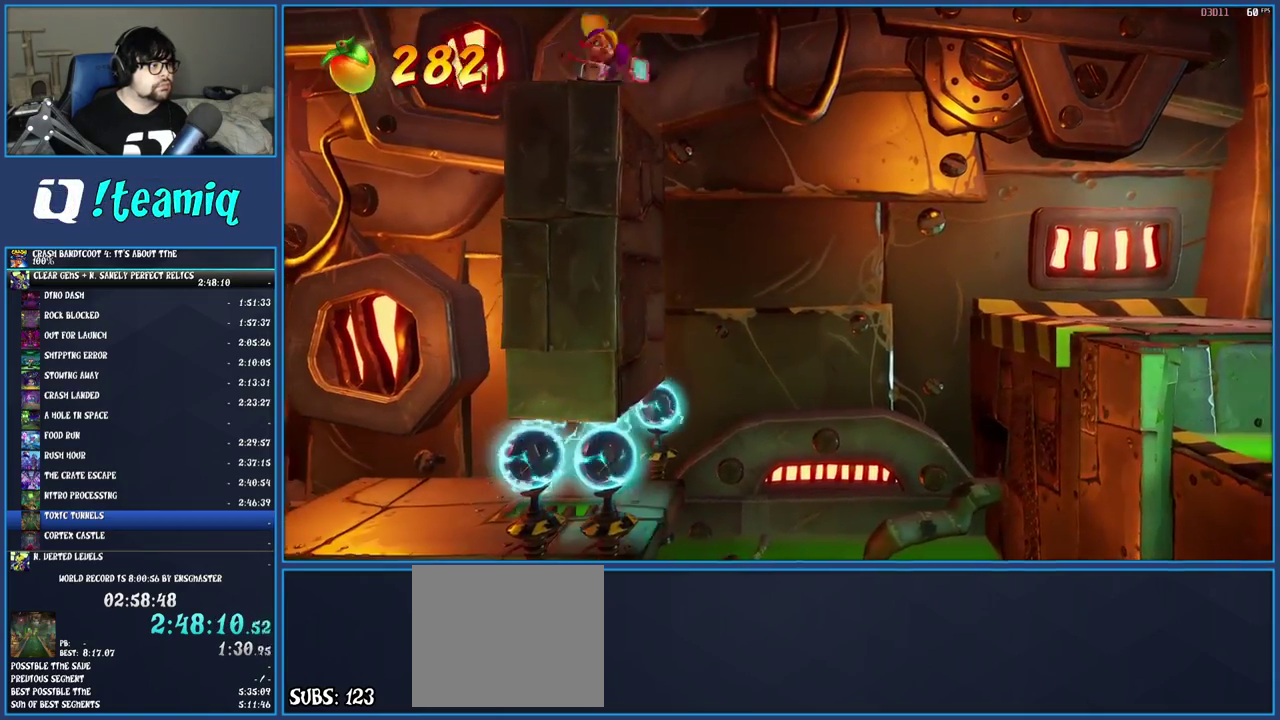
{"buttons": [], "left_stick": "right", "right_stick": "center", "events": [[33, "R1", "down"], [133, "R1", "up"], [200, "SQUARE", "down"], [233, "CROSS", "down"], [367, "SQUARE", "up"], [383, "CROSS", "up"]]}